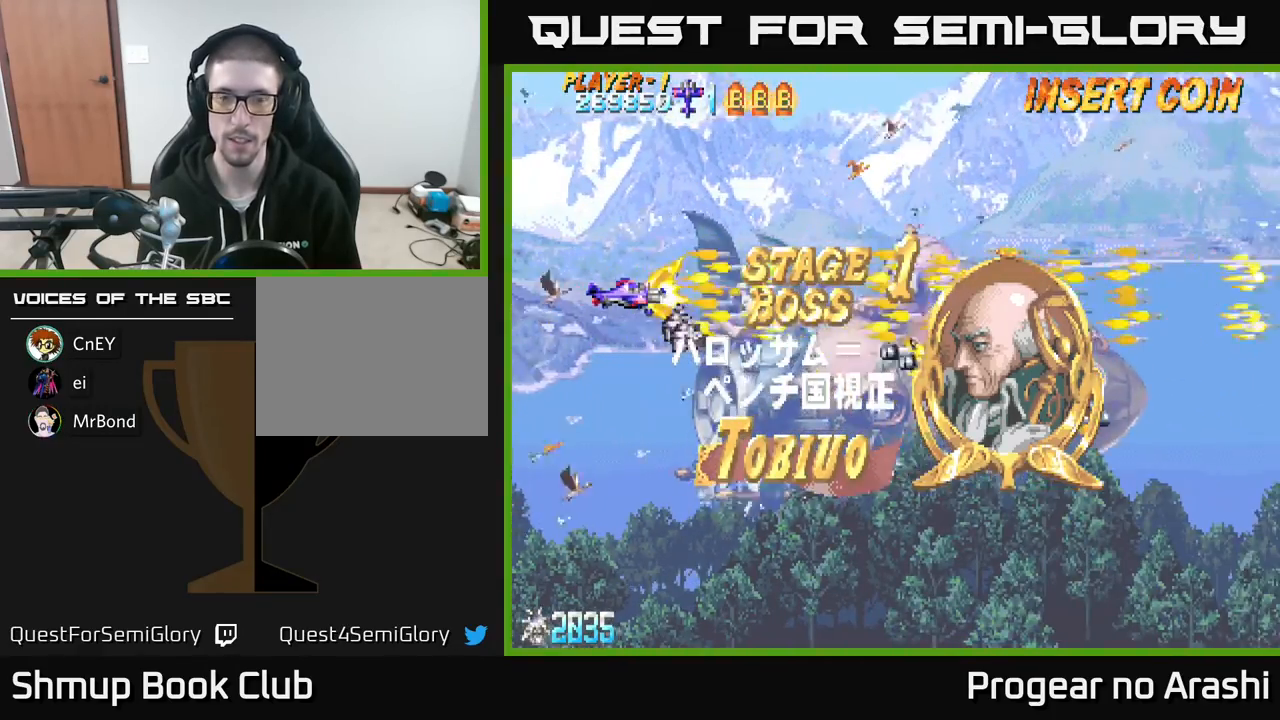
Gameplay with a controller (Xbox layout); each line is a JSON object with the inputs held at the frame after it. "events" lists button and stick changes between this image and that frame as [ms after this image, input, new state], when the widget could be followed in between. Not read: right_stick.
{"buttons": ["X", "DPAD_UP", "DPAD_LEFT"], "left_stick": "center", "events": [[50, "DPAD_LEFT", "down"], [233, "DPAD_LEFT", "up"], [400, "DPAD_UP", "down"], [500, "DPAD_LEFT", "down"]]}
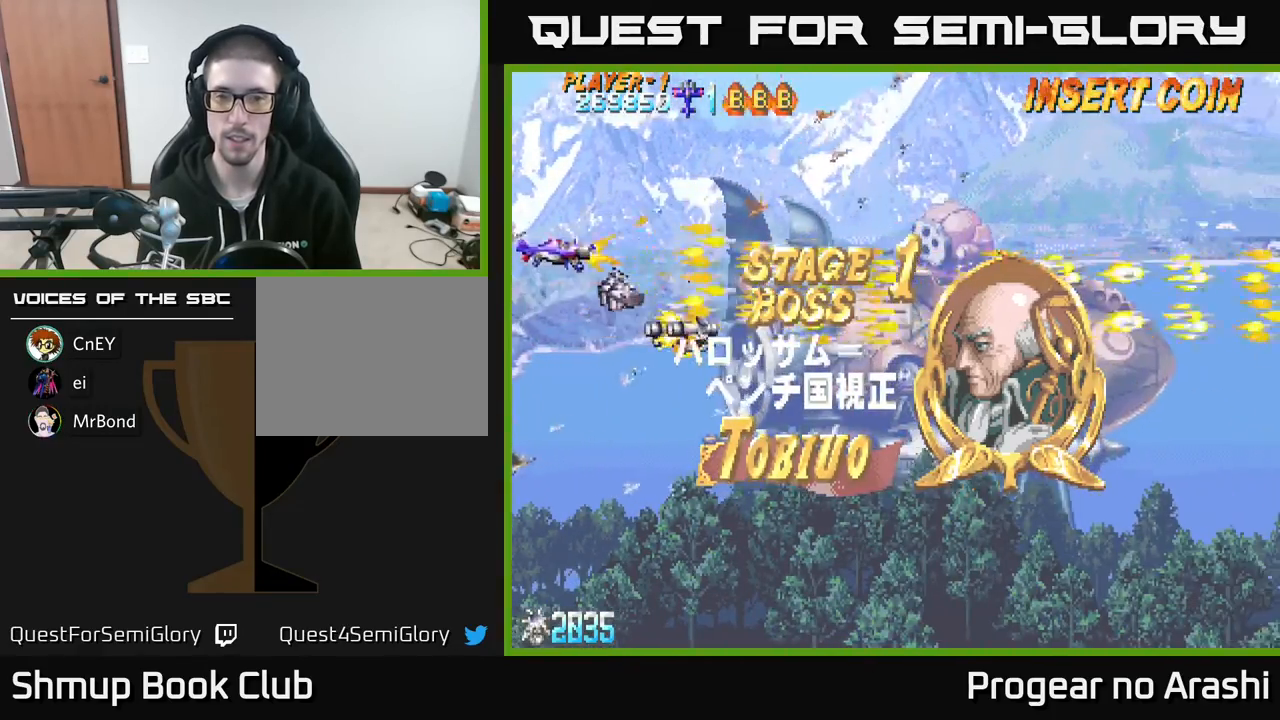
{"buttons": ["X"], "left_stick": "center", "events": [[33, "DPAD_UP", "up"], [117, "DPAD_LEFT", "up"]]}
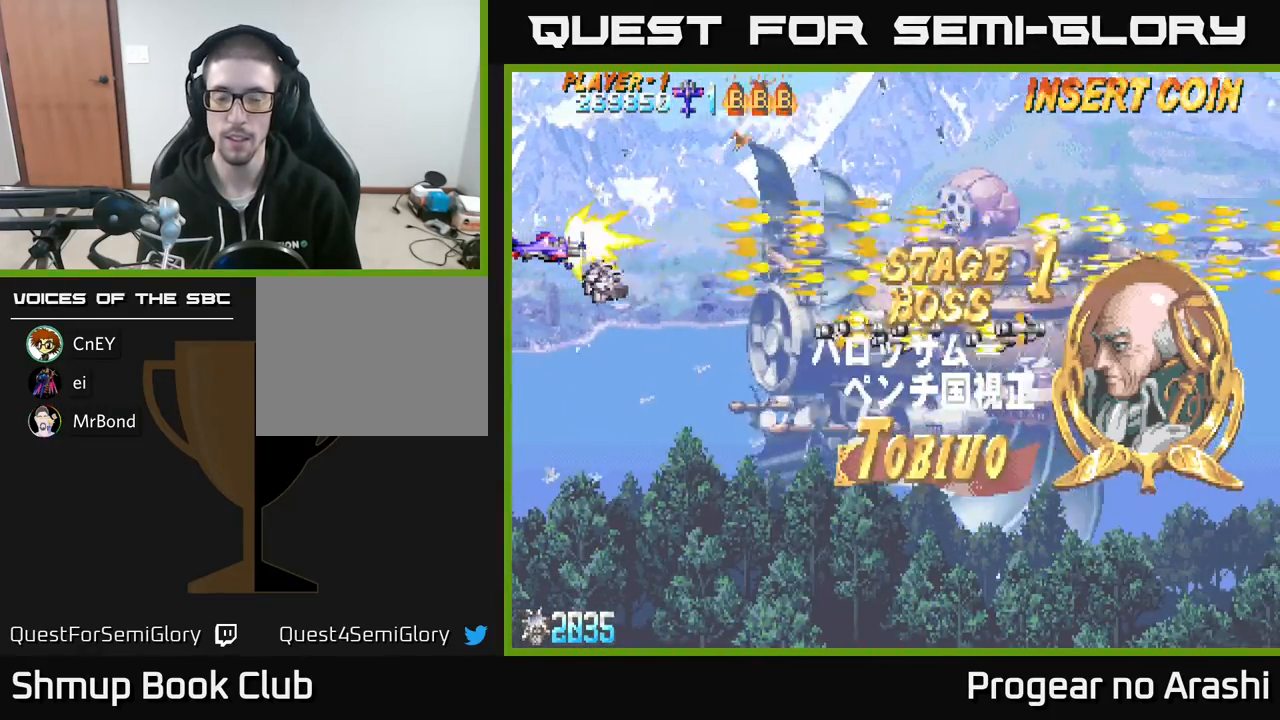
{"buttons": ["X"], "left_stick": "center", "events": [[133, "DPAD_UP", "down"], [333, "DPAD_UP", "up"]]}
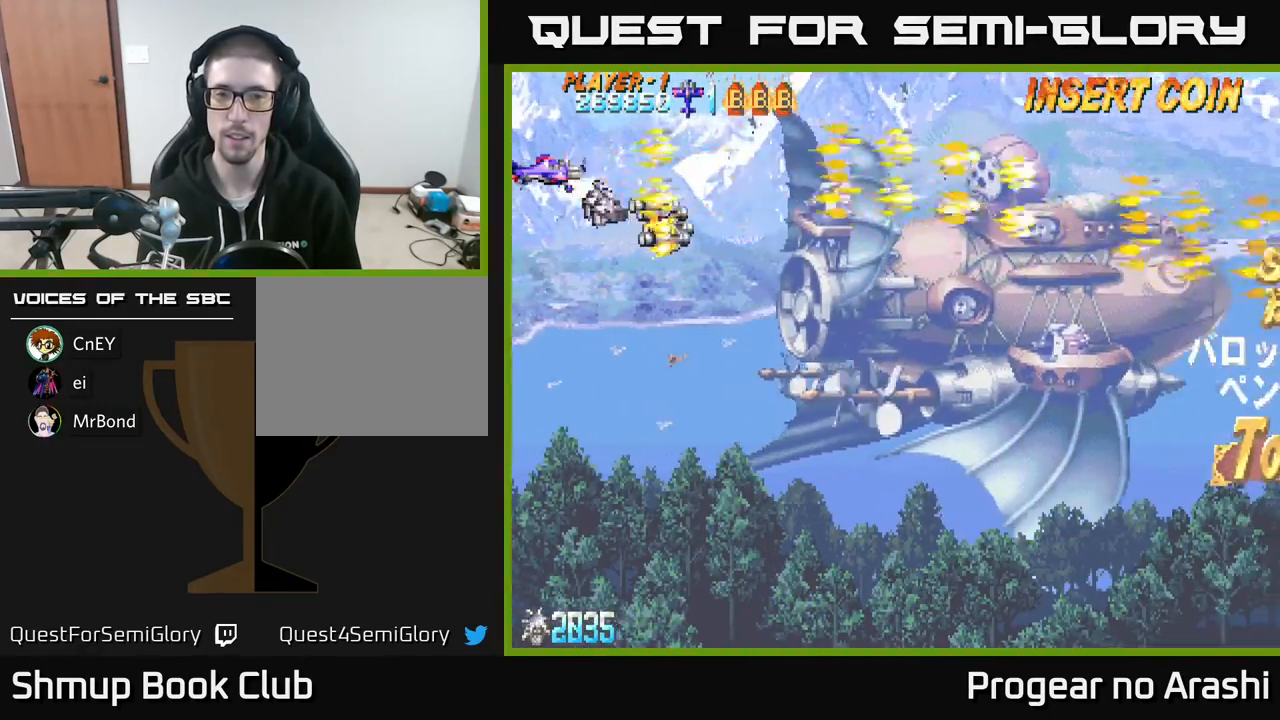
{"buttons": ["X"], "left_stick": "center", "events": []}
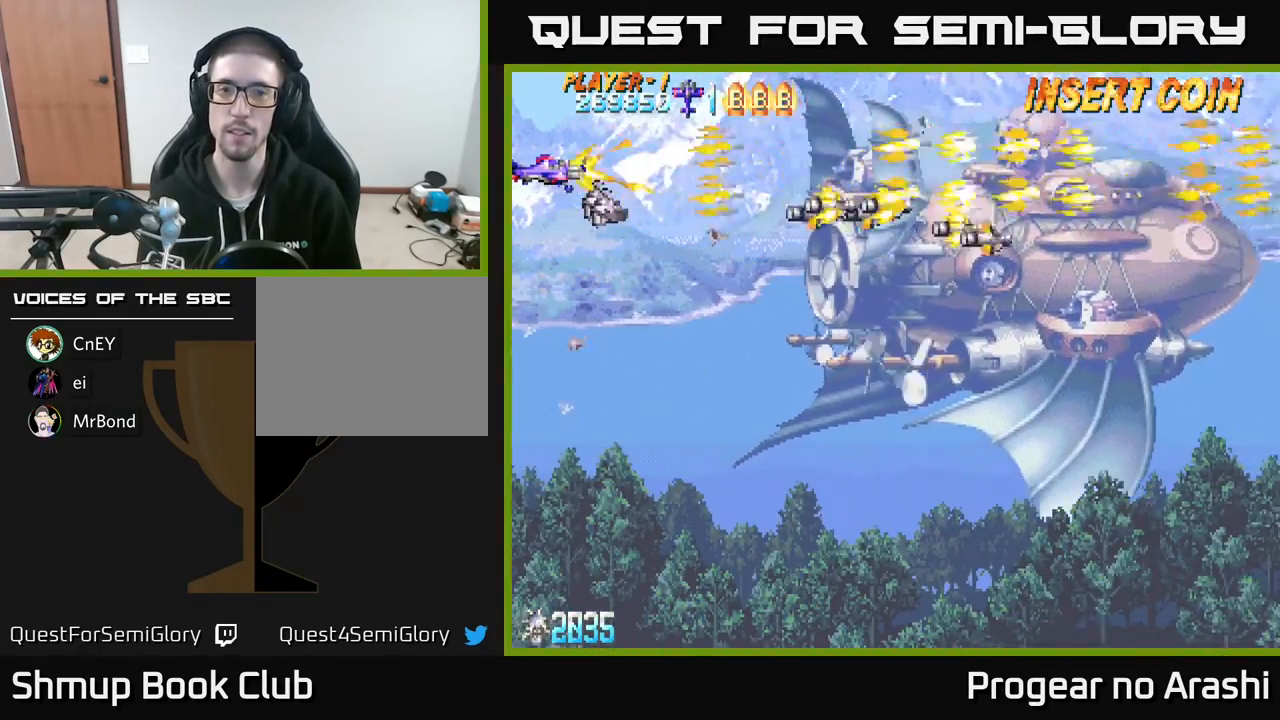
{"buttons": ["X"], "left_stick": "center", "events": []}
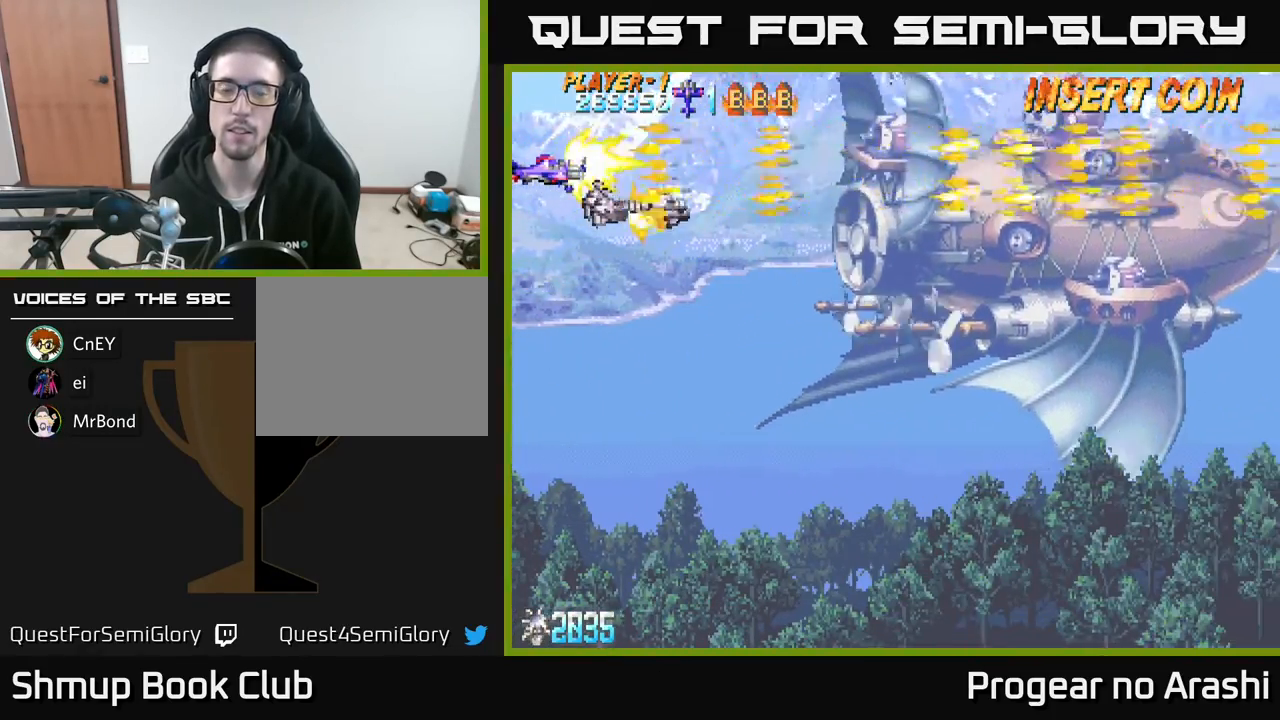
{"buttons": ["X", "DPAD_RIGHT"], "left_stick": "center", "events": [[100, "DPAD_UP", "down"], [200, "DPAD_UP", "up"], [217, "X", "up"], [383, "DPAD_RIGHT", "down"], [500, "X", "down"]]}
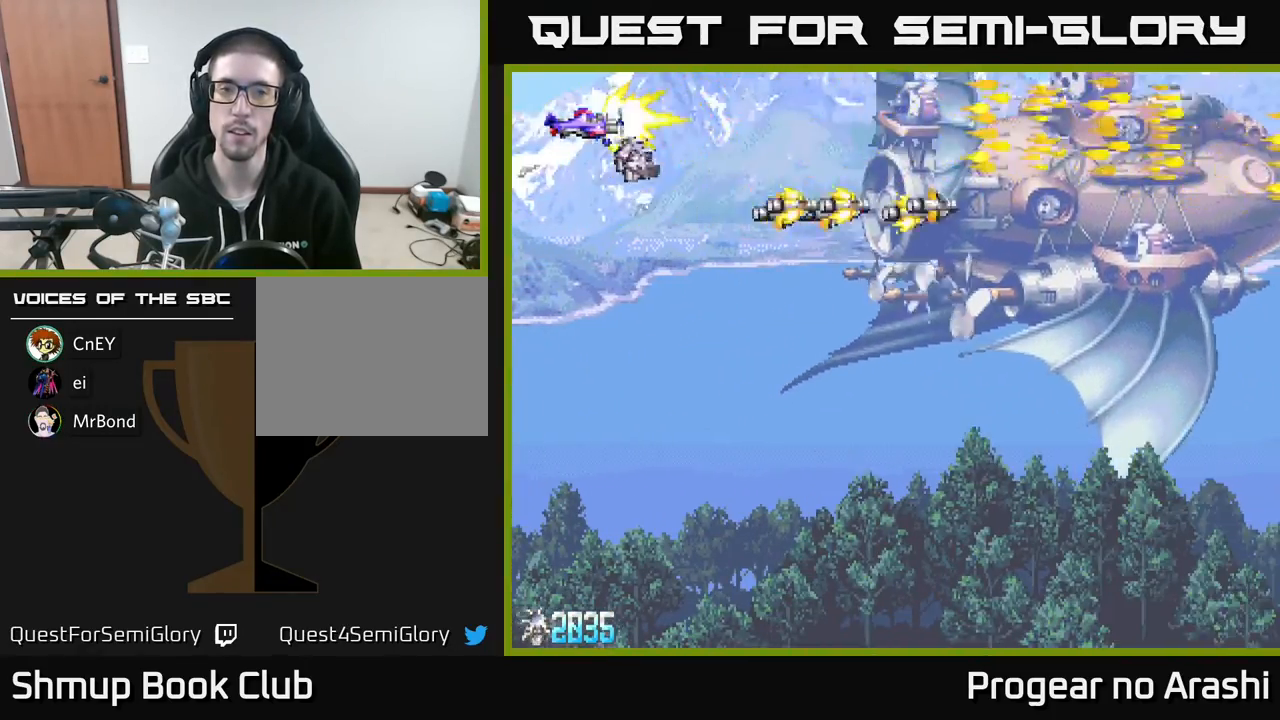
{"buttons": ["X", "DPAD_RIGHT"], "left_stick": "center", "events": [[250, "DPAD_UP", "down"], [267, "DPAD_RIGHT", "up"], [300, "DPAD_RIGHT", "down"], [433, "DPAD_UP", "up"]]}
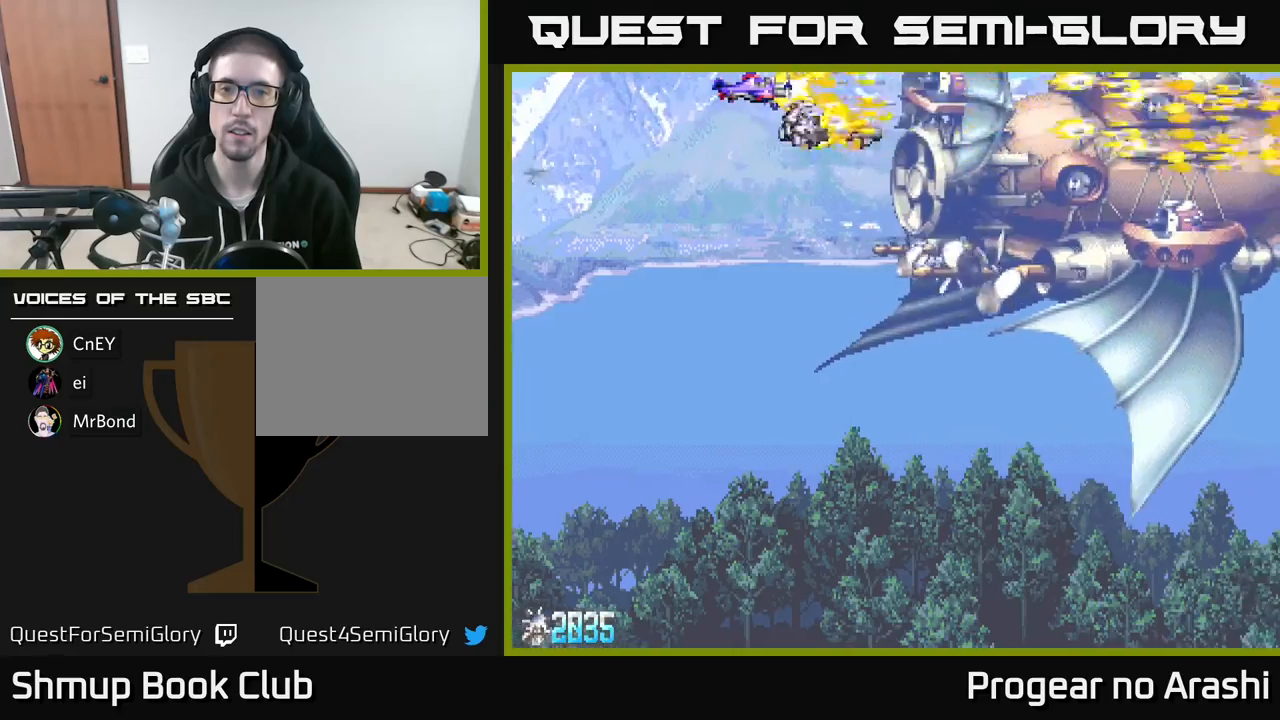
{"buttons": ["X"], "left_stick": "center", "events": [[50, "DPAD_RIGHT", "up"]]}
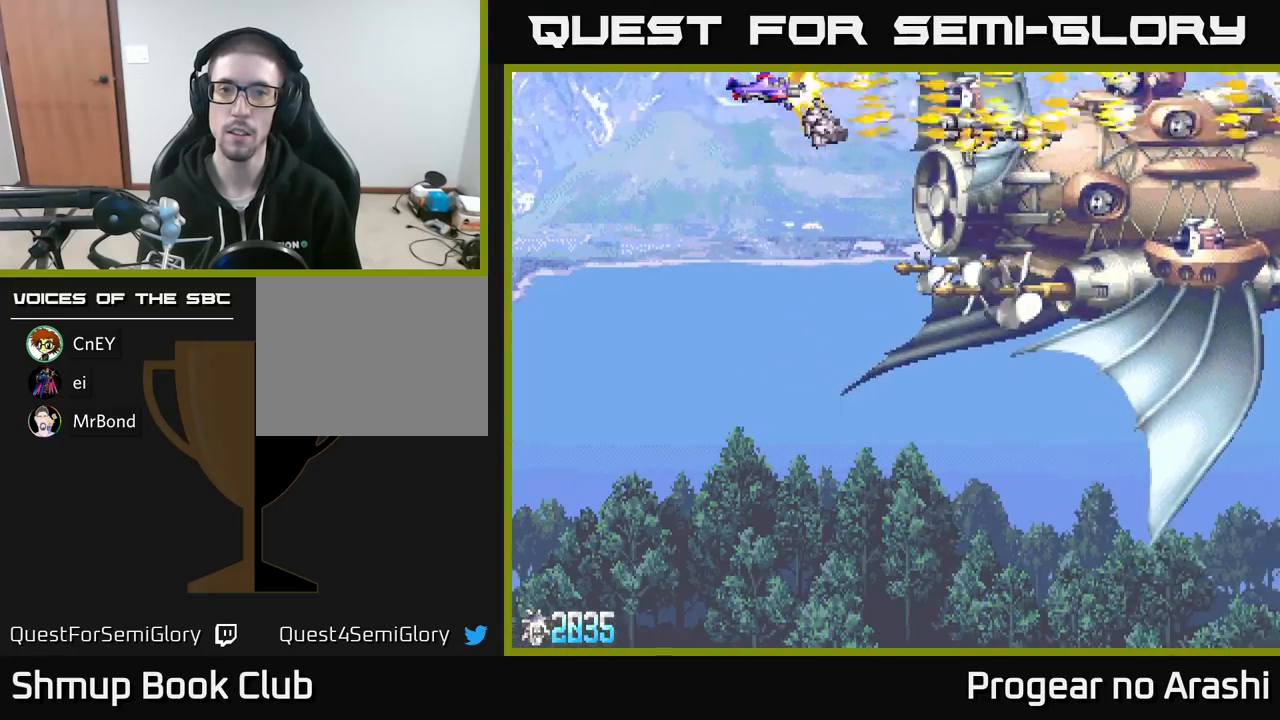
{"buttons": ["X"], "left_stick": "center", "events": []}
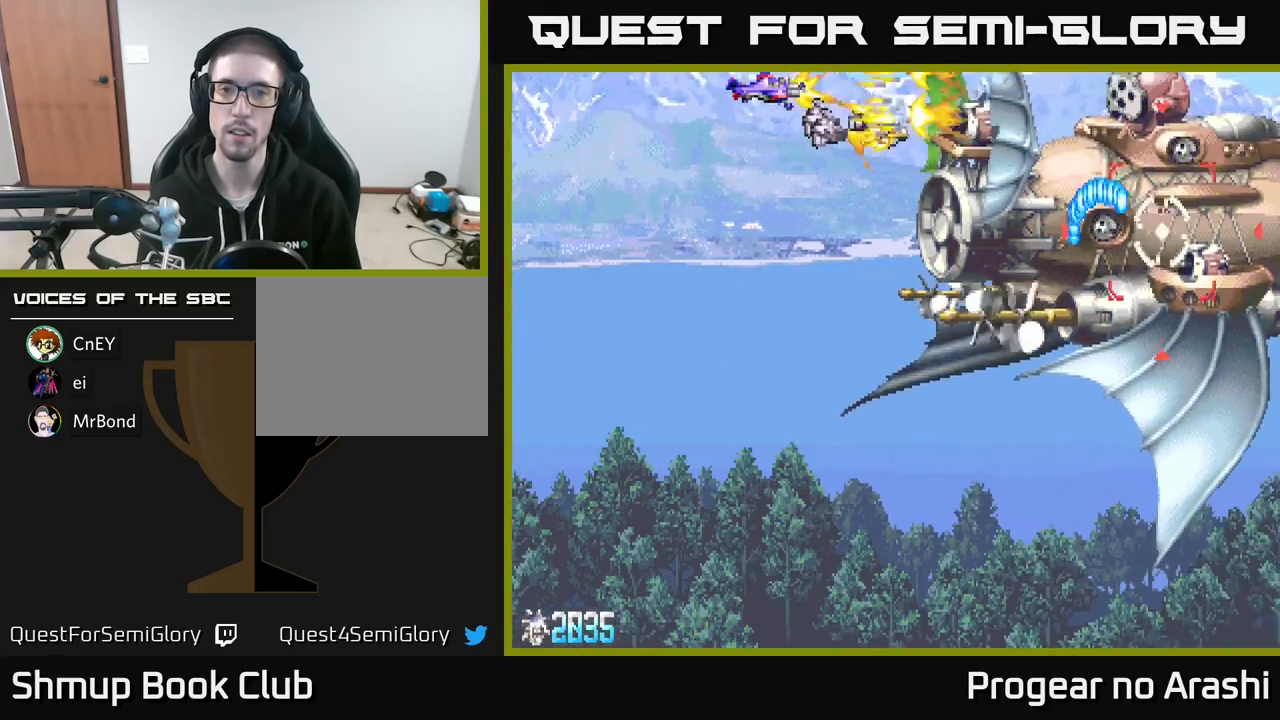
{"buttons": [], "left_stick": "center", "events": [[250, "DPAD_DOWN", "down"], [283, "X", "up"], [417, "DPAD_DOWN", "up"]]}
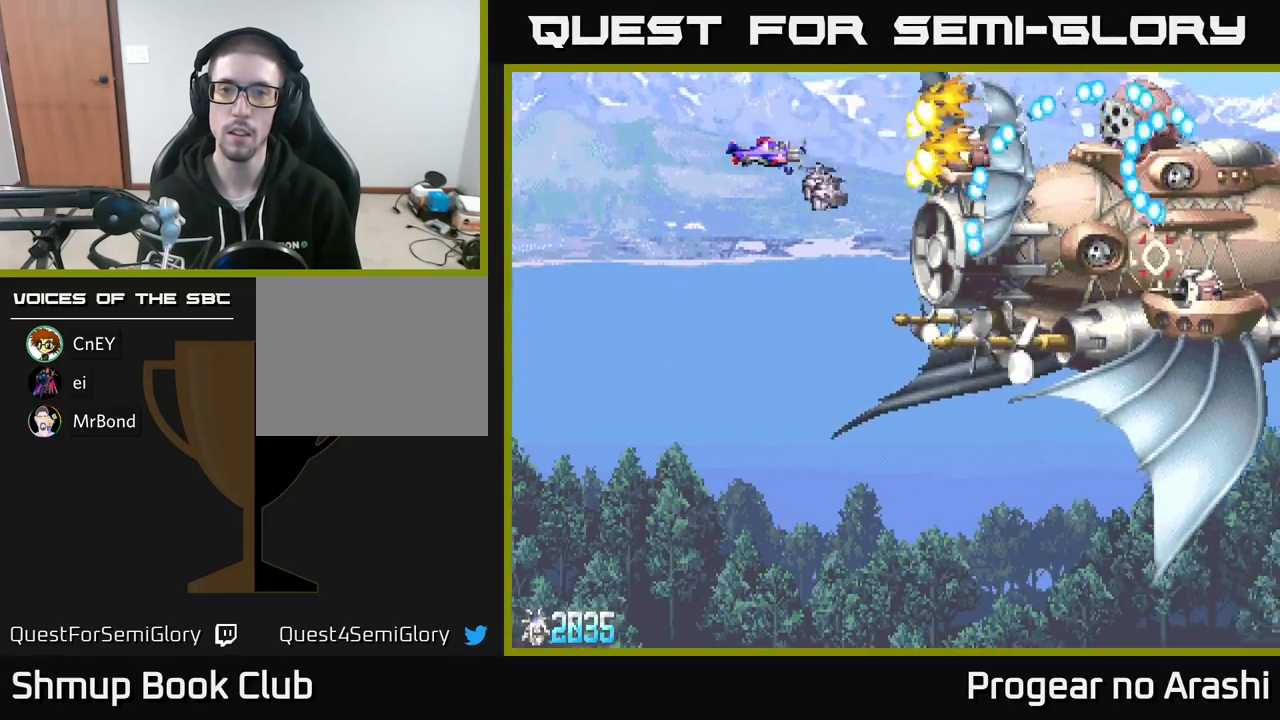
{"buttons": ["X", "DPAD_LEFT"], "left_stick": "center", "events": [[183, "DPAD_LEFT", "down"], [300, "X", "down"], [333, "DPAD_LEFT", "up"], [367, "DPAD_LEFT", "down"]]}
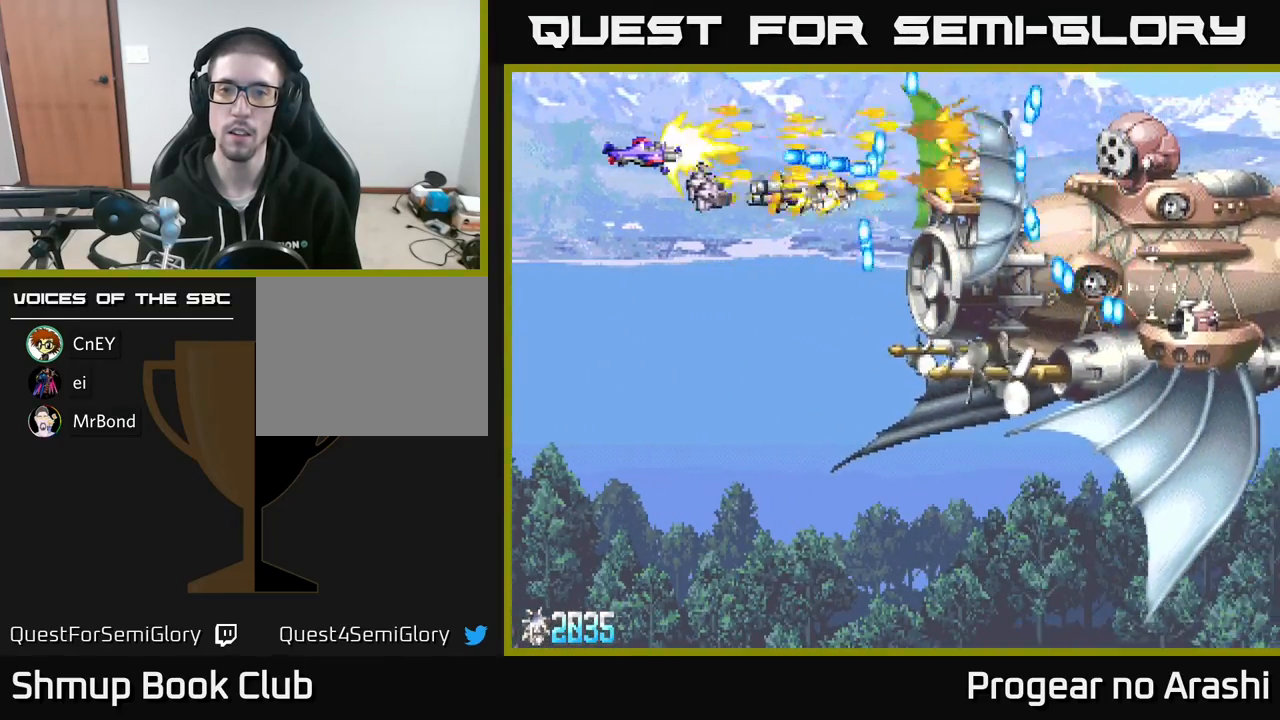
{"buttons": ["DPAD_DOWN"], "left_stick": "center", "events": [[50, "X", "up"], [67, "DPAD_DOWN", "down"], [83, "DPAD_LEFT", "up"]]}
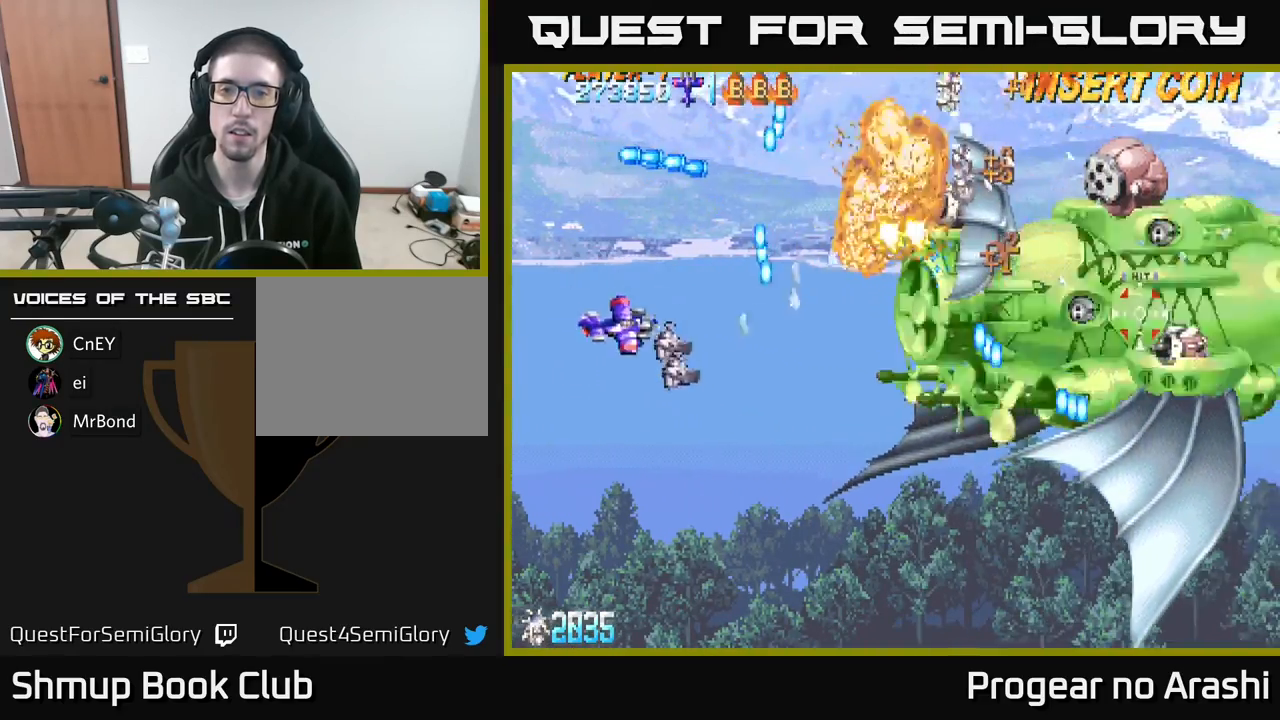
{"buttons": ["A"], "left_stick": "center", "events": [[233, "DPAD_RIGHT", "down"], [250, "DPAD_DOWN", "up"], [317, "X", "down"], [367, "A", "down"], [417, "X", "up"], [450, "DPAD_RIGHT", "up"], [467, "DPAD_UP", "down"], [483, "DPAD_UP", "up"]]}
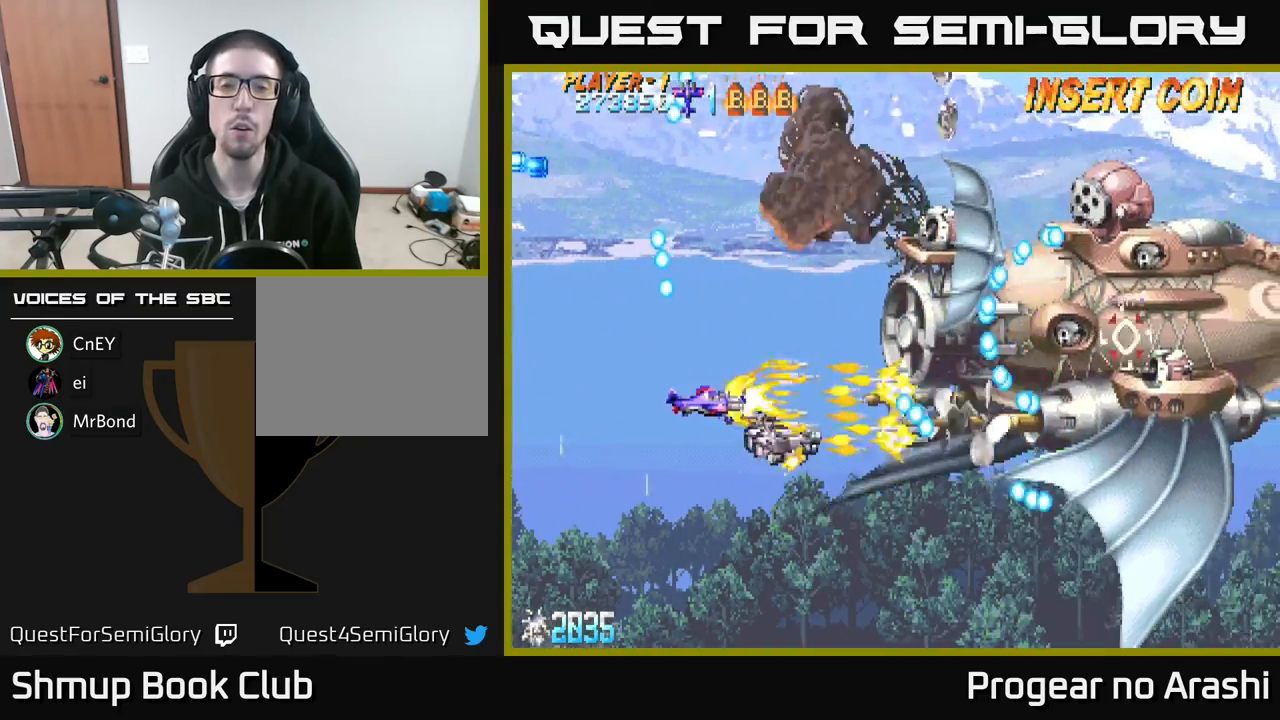
{"buttons": ["A", "X", "DPAD_UP"], "left_stick": "center", "events": [[200, "DPAD_UP", "down"], [500, "X", "down"]]}
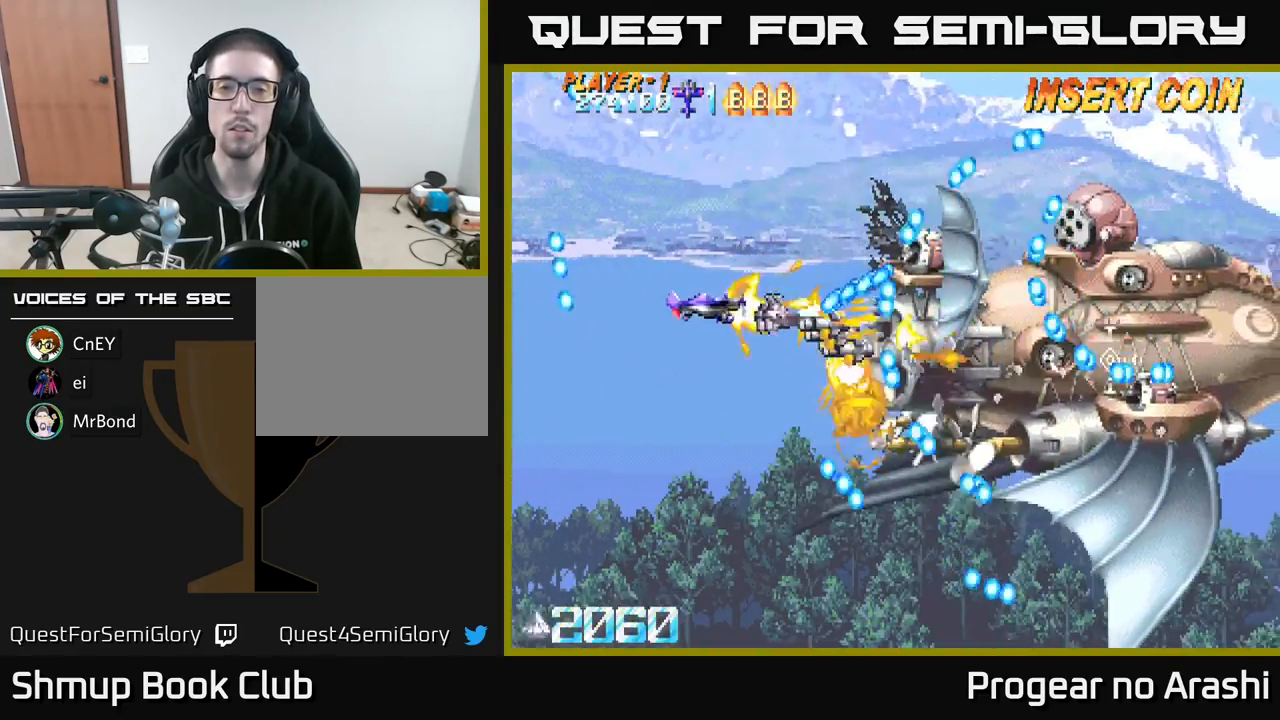
{"buttons": ["X"], "left_stick": "center", "events": [[33, "A", "up"], [117, "DPAD_LEFT", "down"], [250, "DPAD_UP", "up"], [400, "DPAD_LEFT", "up"]]}
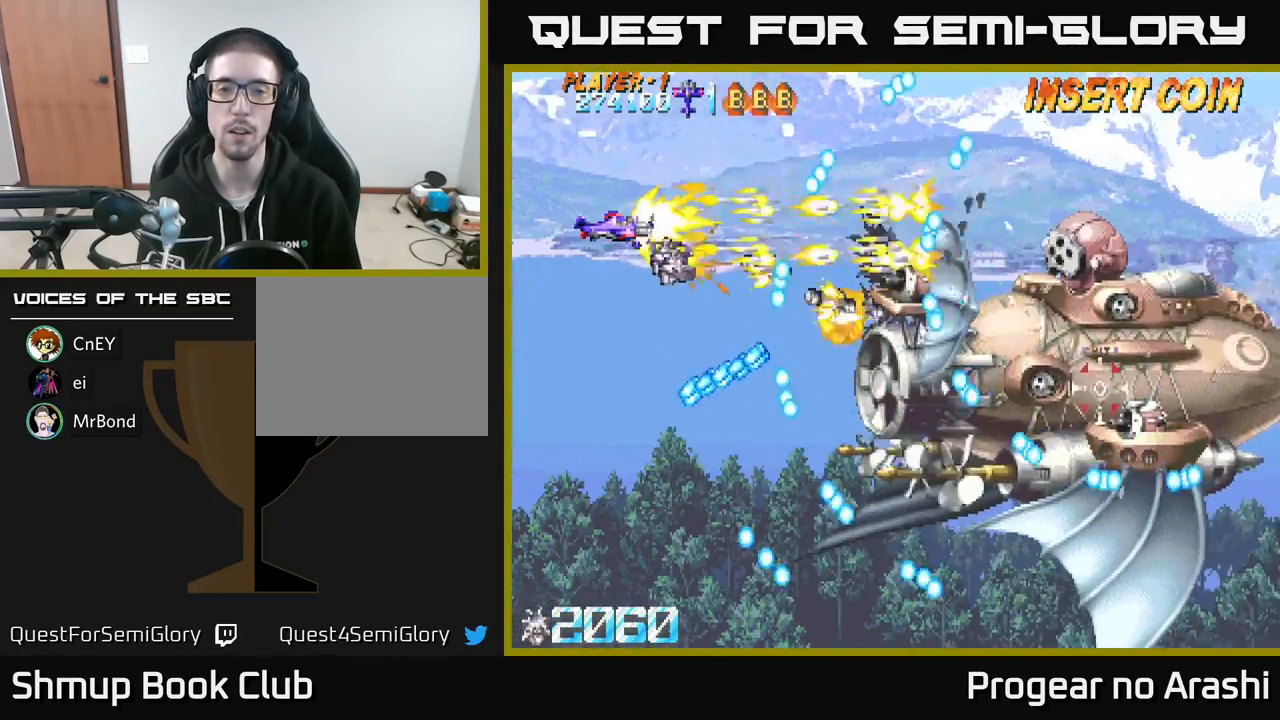
{"buttons": ["X"], "left_stick": "center", "events": [[133, "DPAD_DOWN", "down"], [267, "DPAD_DOWN", "up"]]}
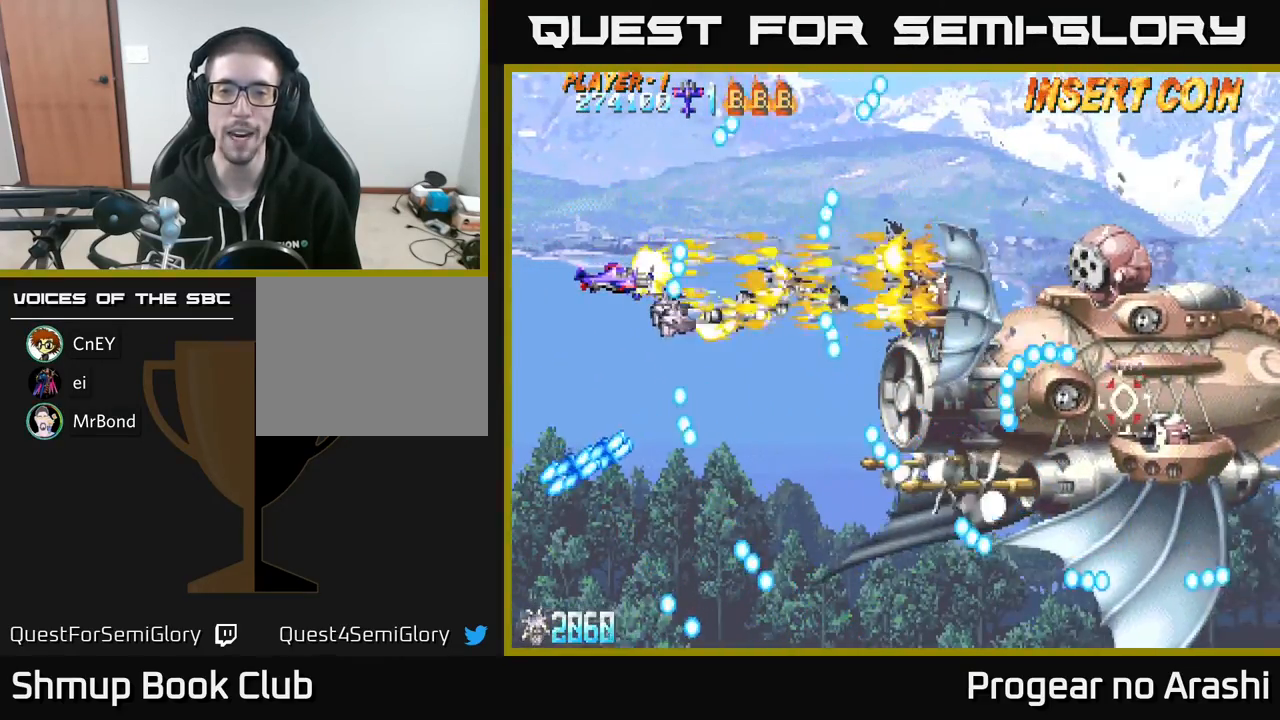
{"buttons": ["X", "DPAD_UP"], "left_stick": "center", "events": [[450, "DPAD_UP", "down"]]}
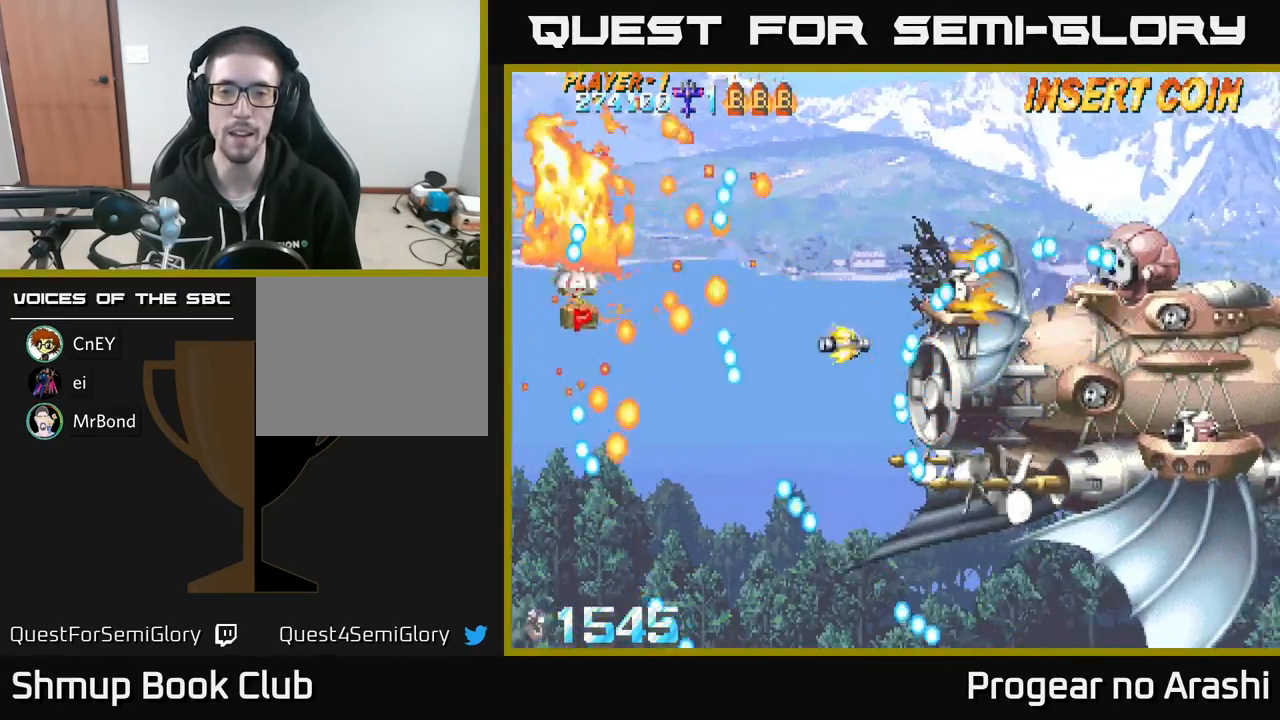
{"buttons": [], "left_stick": "center", "events": [[33, "DPAD_RIGHT", "down"], [33, "DPAD_UP", "up"], [167, "DPAD_RIGHT", "up"], [183, "X", "up"]]}
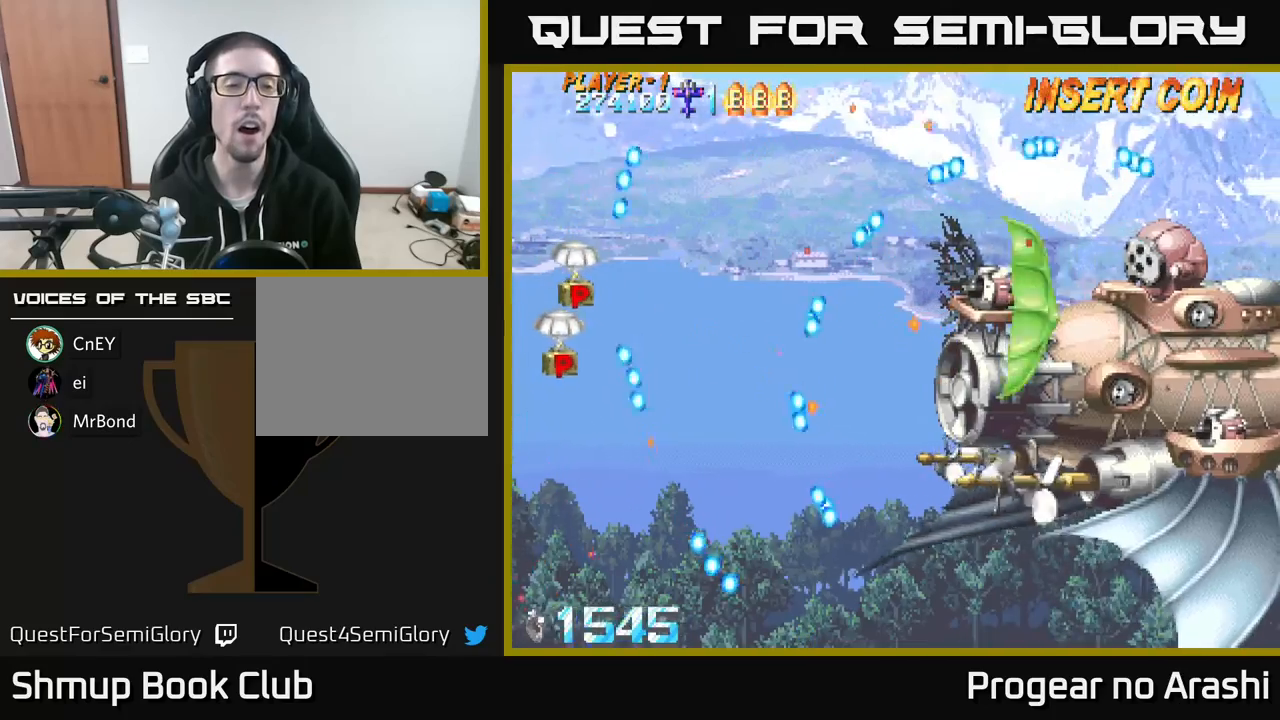
{"buttons": ["DPAD_DOWN", "DPAD_RIGHT"], "left_stick": "center", "events": [[300, "DPAD_DOWN", "down"], [450, "DPAD_RIGHT", "down"]]}
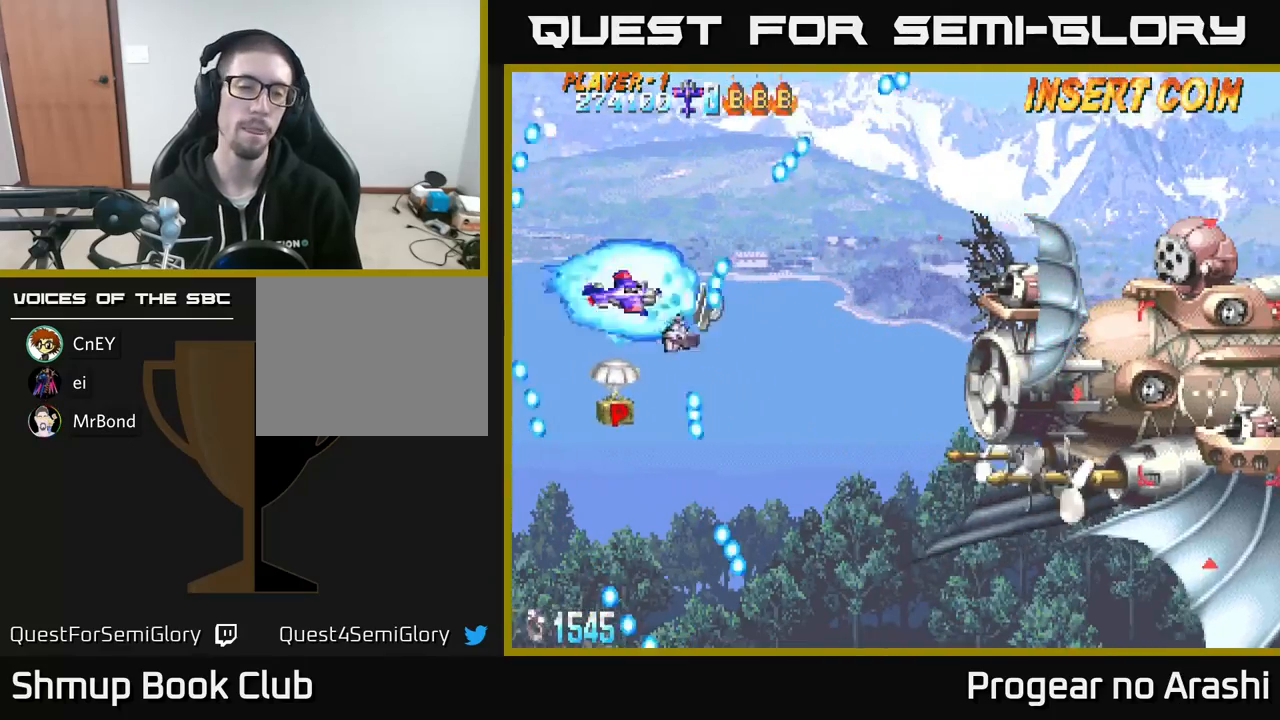
{"buttons": ["DPAD_UP"], "left_stick": "center", "events": [[83, "DPAD_RIGHT", "up"], [367, "DPAD_RIGHT", "down"], [383, "DPAD_DOWN", "up"], [417, "DPAD_UP", "down"], [433, "DPAD_RIGHT", "up"]]}
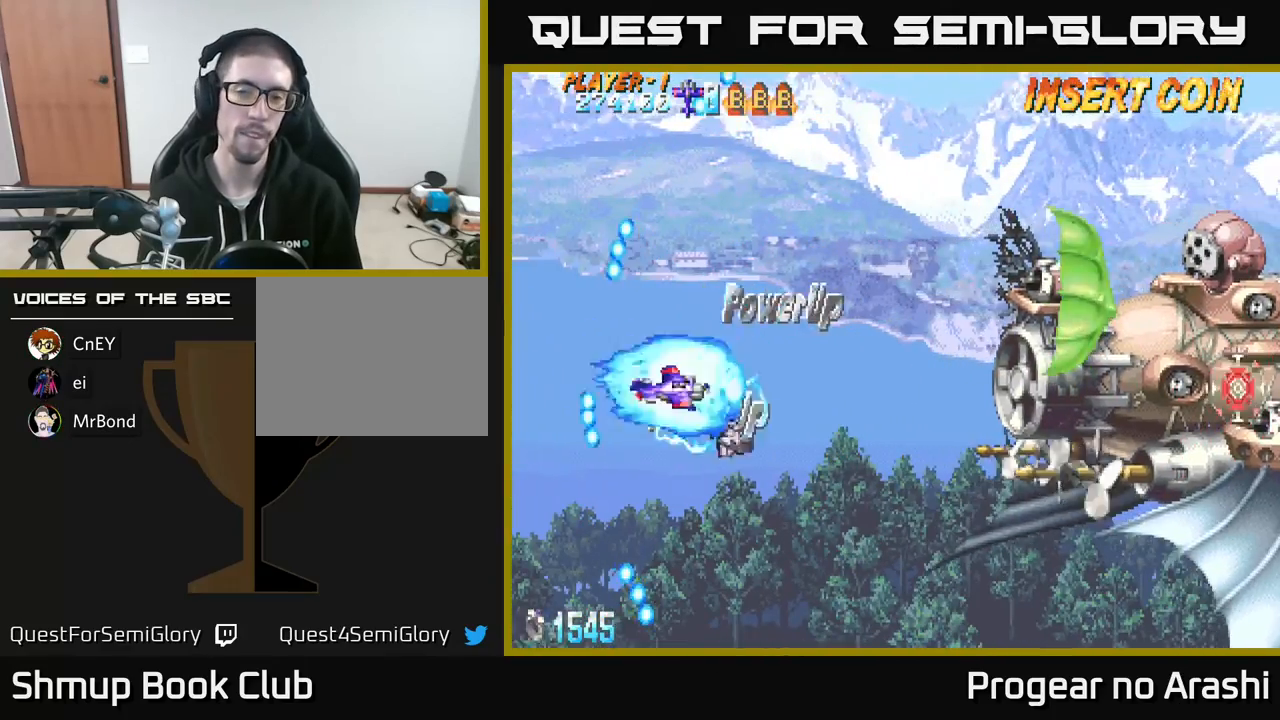
{"buttons": ["DPAD_UP"], "left_stick": "center", "events": [[33, "X", "down"], [233, "DPAD_RIGHT", "down"], [433, "X", "up"], [500, "DPAD_RIGHT", "up"]]}
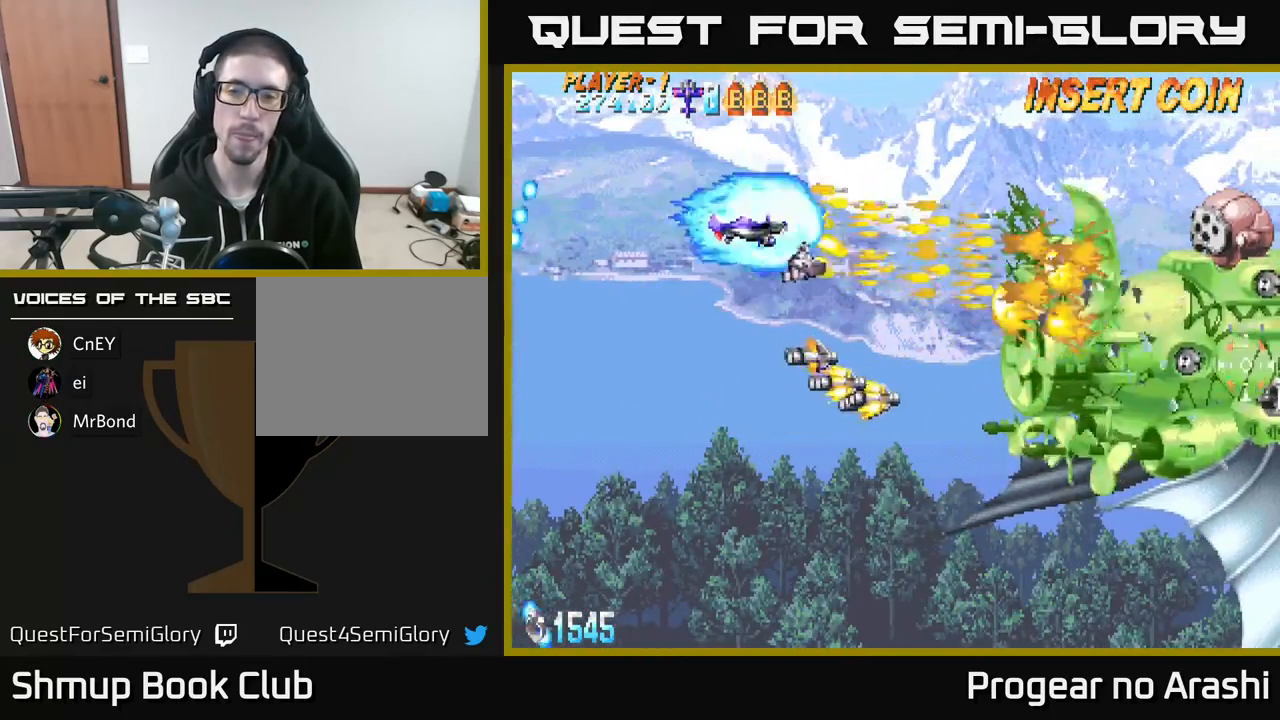
{"buttons": [], "left_stick": "center", "events": [[67, "DPAD_LEFT", "down"], [167, "DPAD_UP", "up"], [350, "DPAD_LEFT", "up"]]}
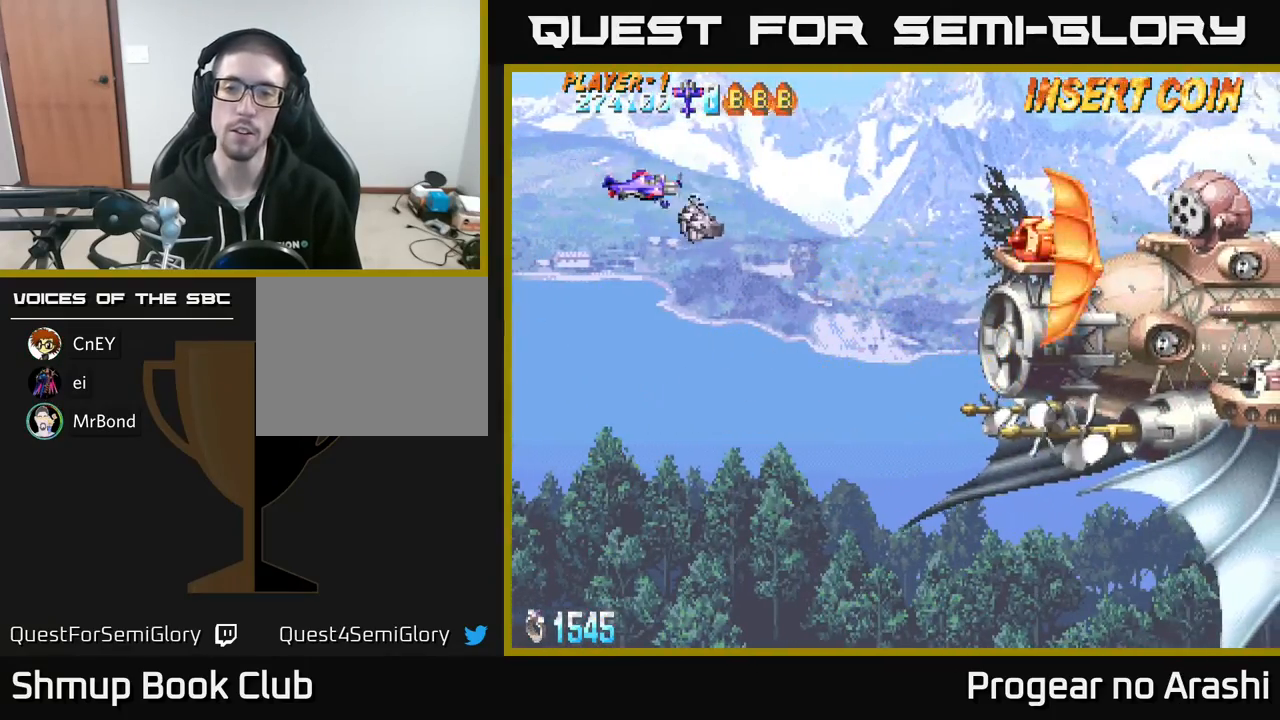
{"buttons": [], "left_stick": "center", "events": []}
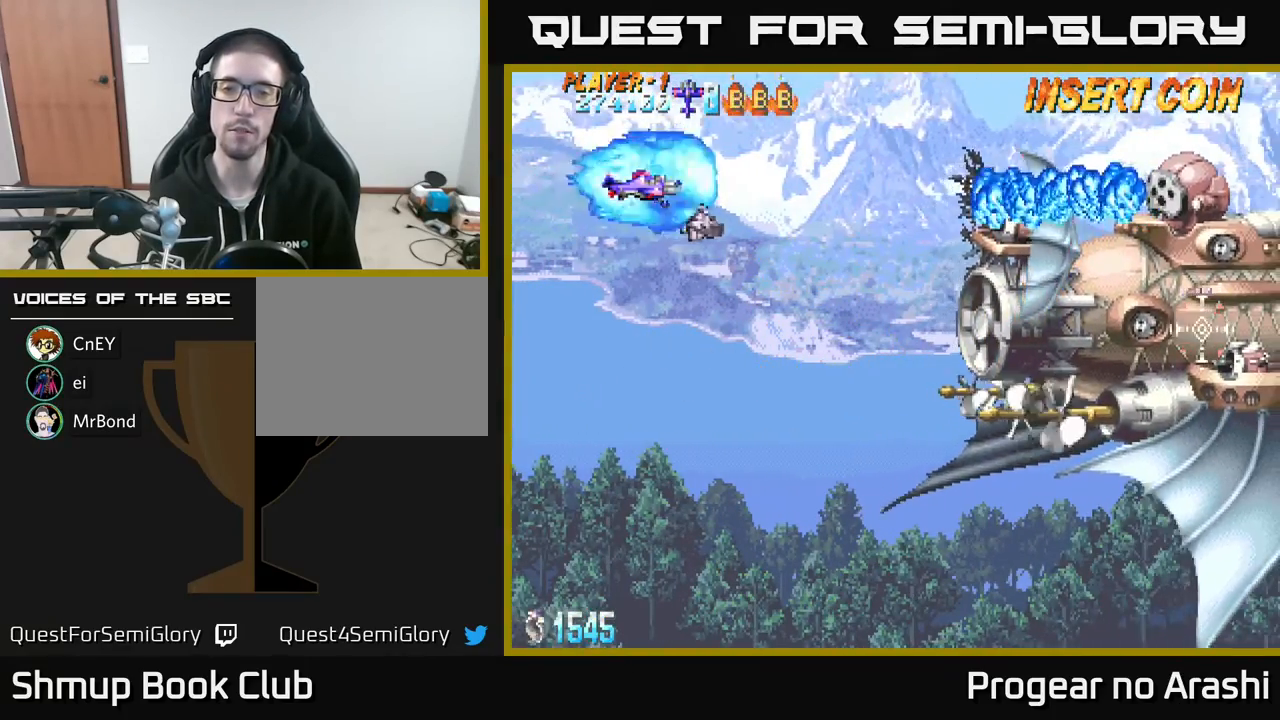
{"buttons": ["DPAD_DOWN", "DPAD_RIGHT"], "left_stick": "center", "events": [[317, "DPAD_DOWN", "down"], [500, "DPAD_RIGHT", "down"]]}
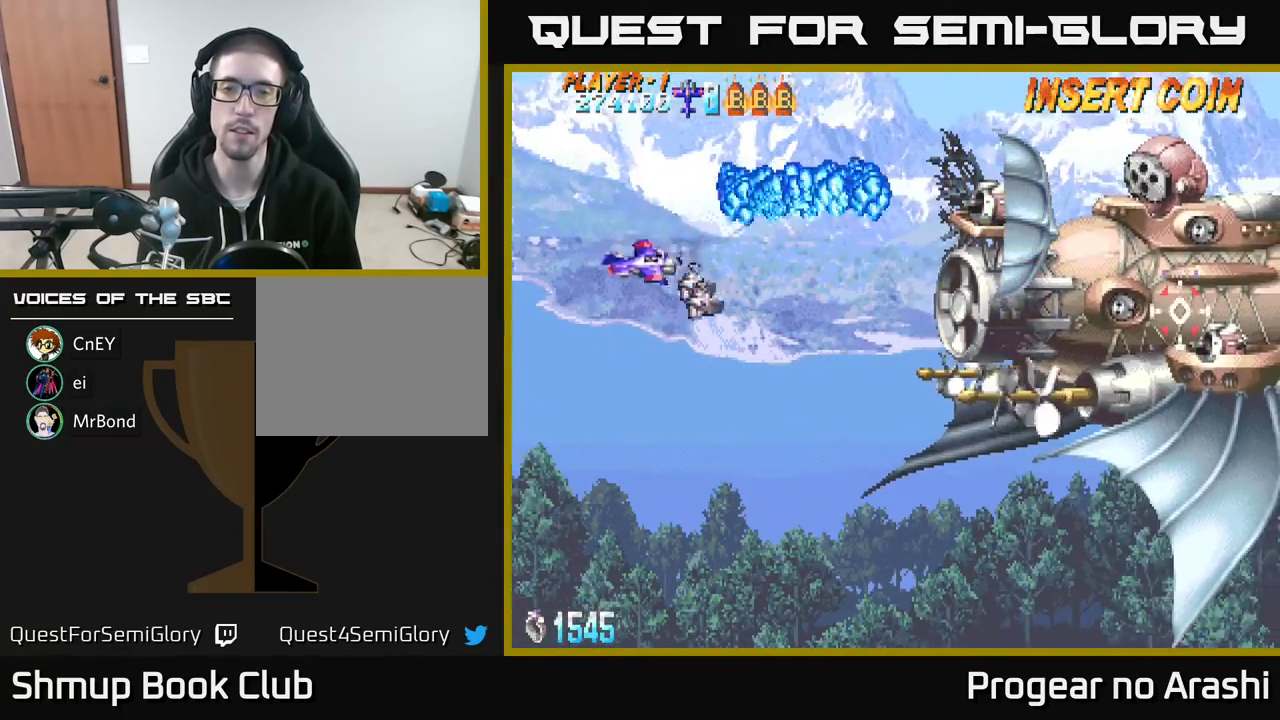
{"buttons": ["X", "DPAD_UP", "DPAD_RIGHT"], "left_stick": "center", "events": [[83, "DPAD_DOWN", "up"], [167, "DPAD_UP", "down"], [333, "X", "down"]]}
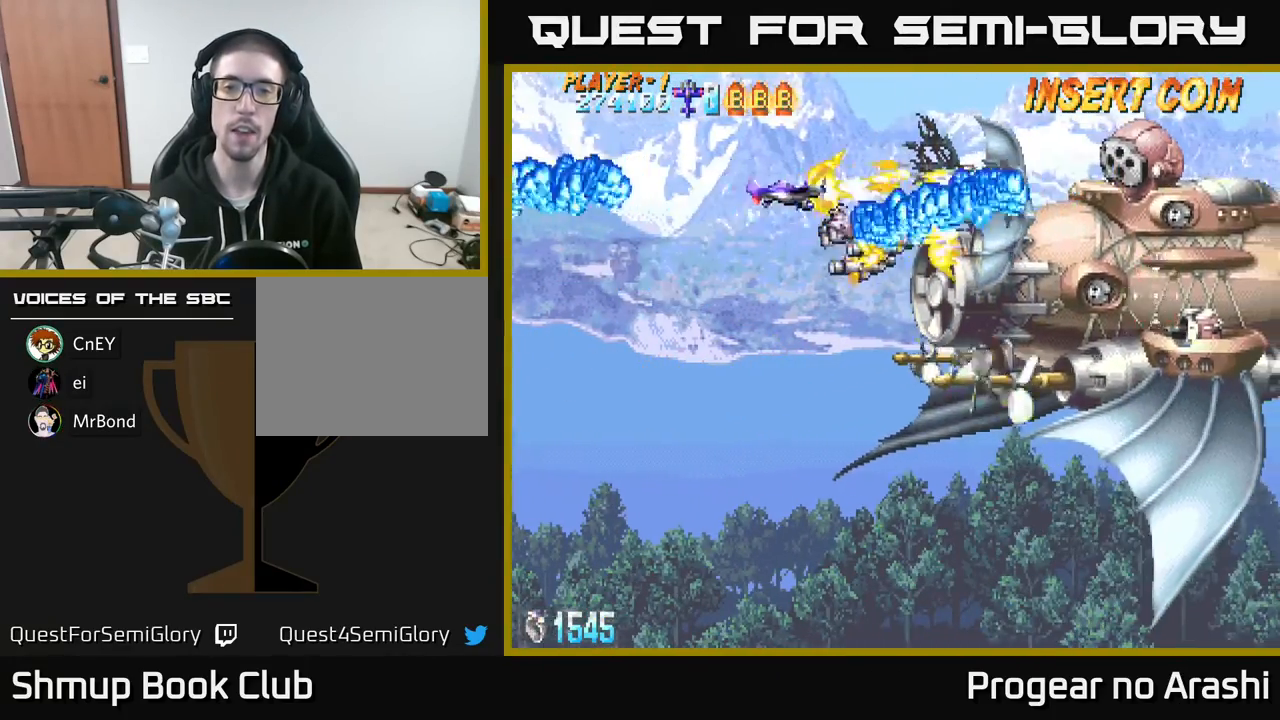
{"buttons": ["X", "DPAD_DOWN"], "left_stick": "center"}
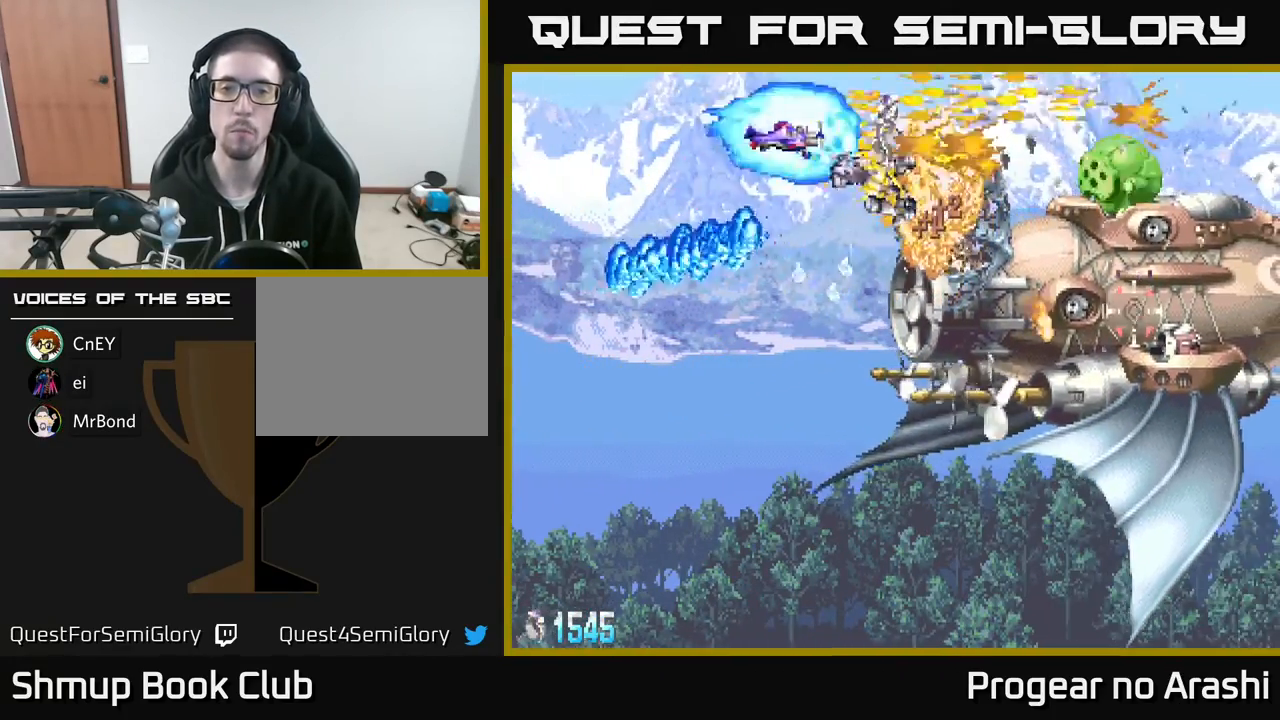
{"buttons": ["X", "DPAD_DOWN"], "left_stick": "center", "events": [[117, "DPAD_DOWN", "up"], [133, "DPAD_LEFT", "down"], [300, "DPAD_LEFT", "up"], [317, "DPAD_UP", "down"], [417, "DPAD_UP", "up"], [433, "DPAD_DOWN", "down"]]}
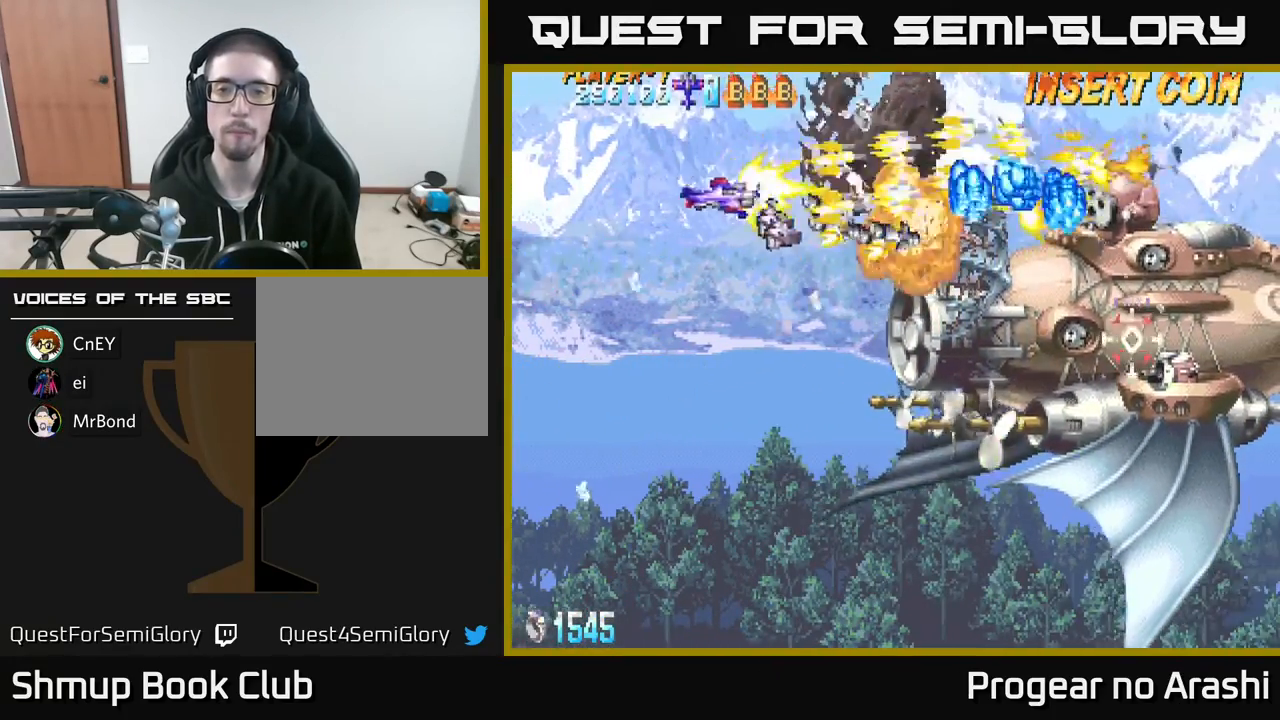
{"buttons": ["A", "DPAD_DOWN"], "left_stick": "center", "events": [[33, "DPAD_DOWN", "up"], [33, "DPAD_LEFT", "down"], [67, "DPAD_UP", "down"], [133, "DPAD_UP", "up"], [217, "A", "down"], [267, "X", "up"], [317, "DPAD_DOWN", "down"], [400, "DPAD_LEFT", "up"]]}
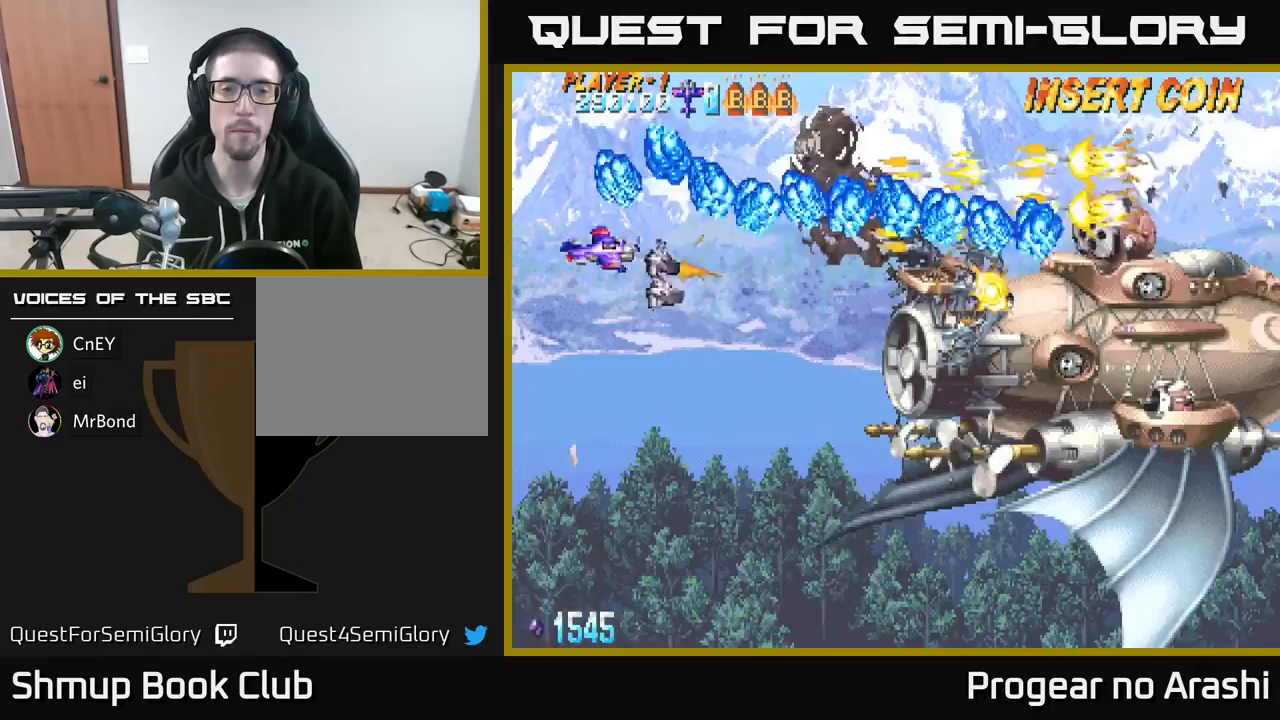
{"buttons": ["A", "DPAD_DOWN", "DPAD_RIGHT"], "left_stick": "center", "events": [[233, "DPAD_RIGHT", "down"]]}